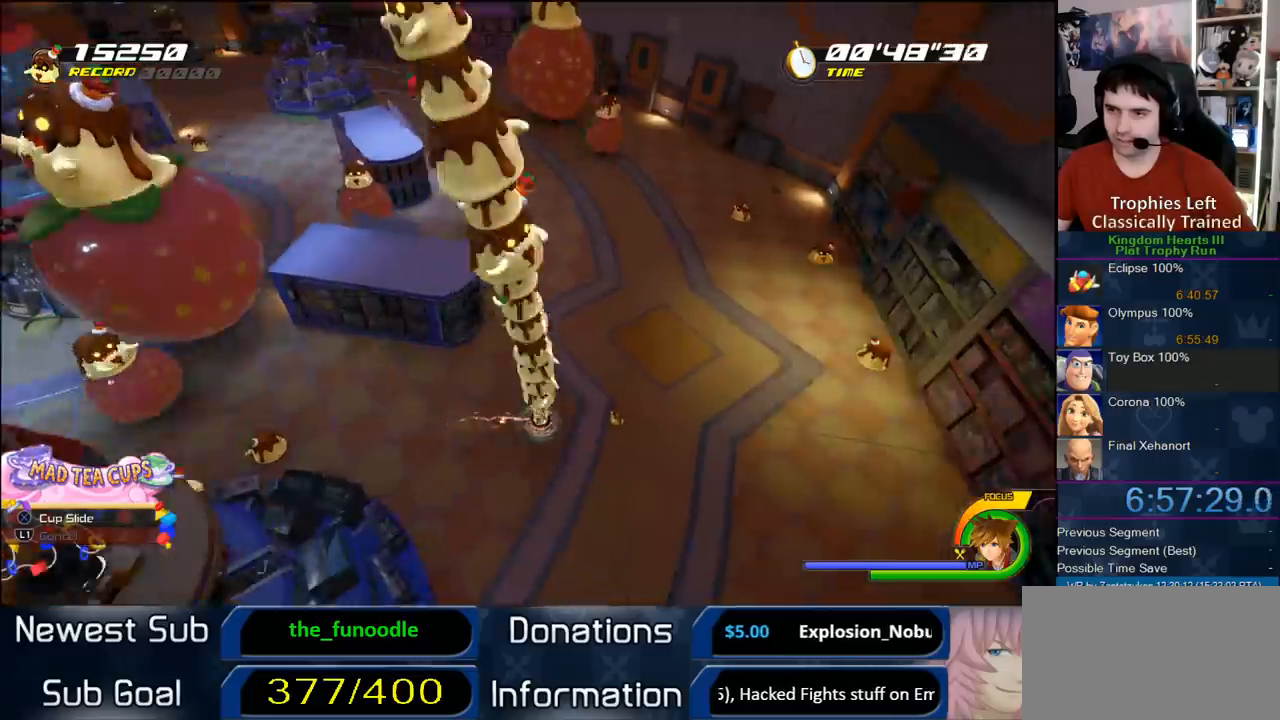
Gameplay with a controller (PlayStation layout); each line is a JSON object with the inputs held at the frame after it. "button_events" lists button changes between this image and that frame as [ms after this image, input, new state], when the widget could be followed in between (sticks are given only as held states). Not read: L2 L3 R2 R3.
{"buttons": [], "left_stick": "up-left", "right_stick": "center", "button_events": []}
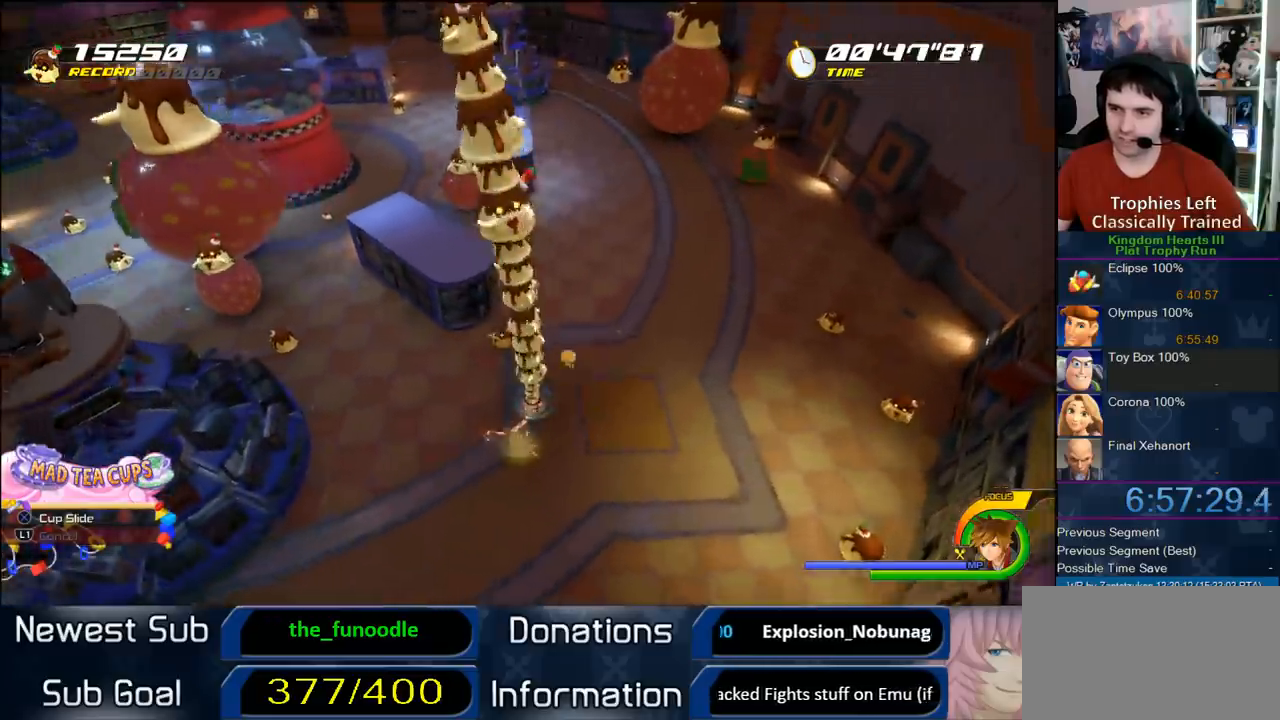
{"buttons": [], "left_stick": "left", "right_stick": "center", "button_events": []}
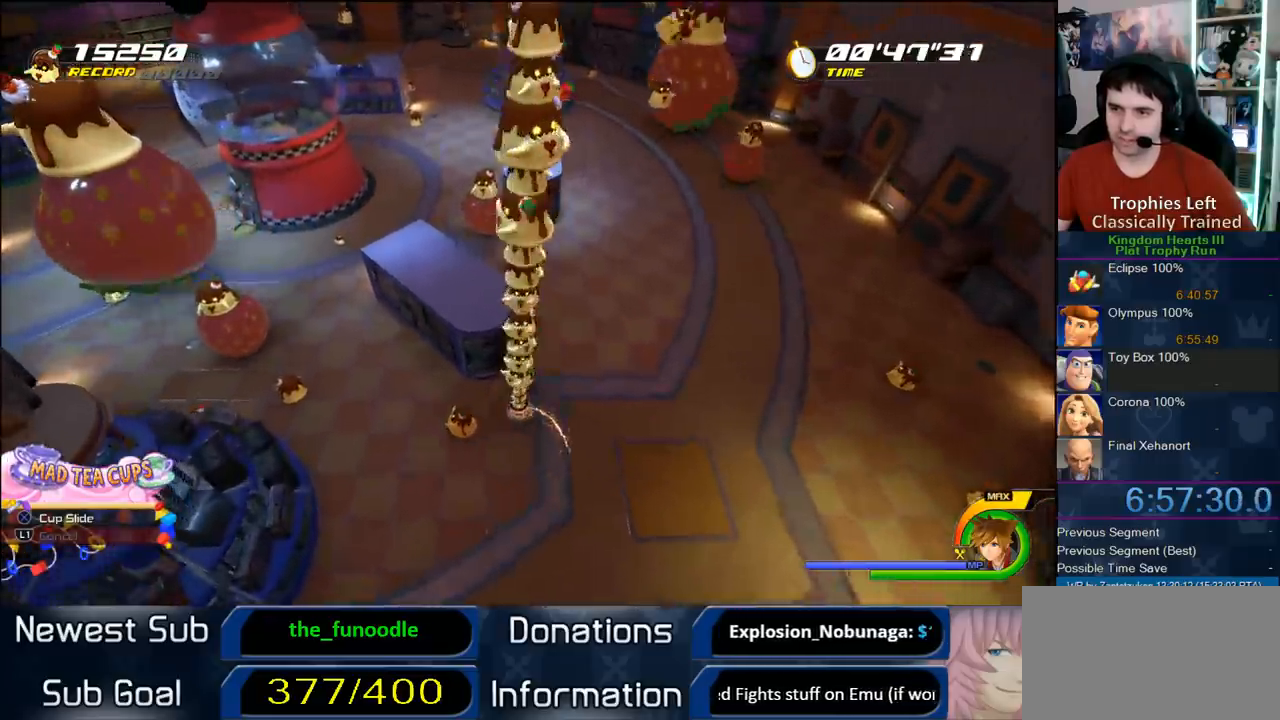
{"buttons": [], "left_stick": "up-left", "right_stick": "center", "button_events": []}
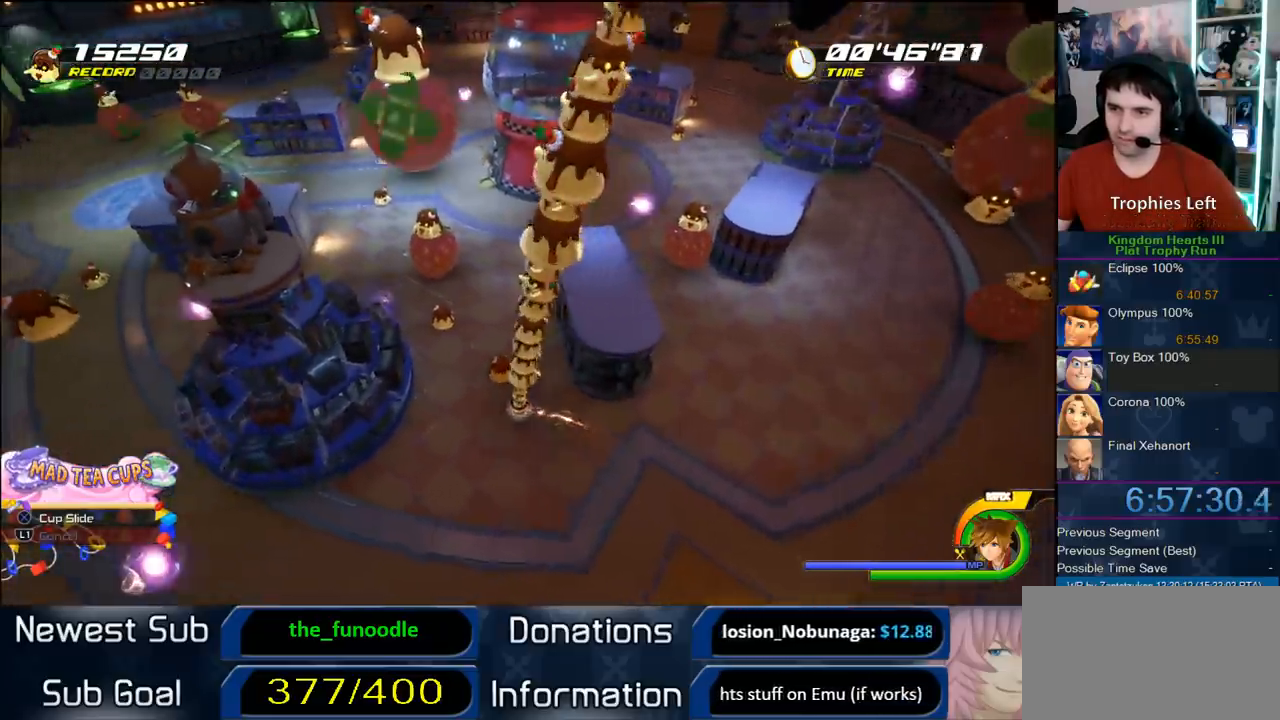
{"buttons": [], "left_stick": "up-left", "right_stick": "center", "button_events": []}
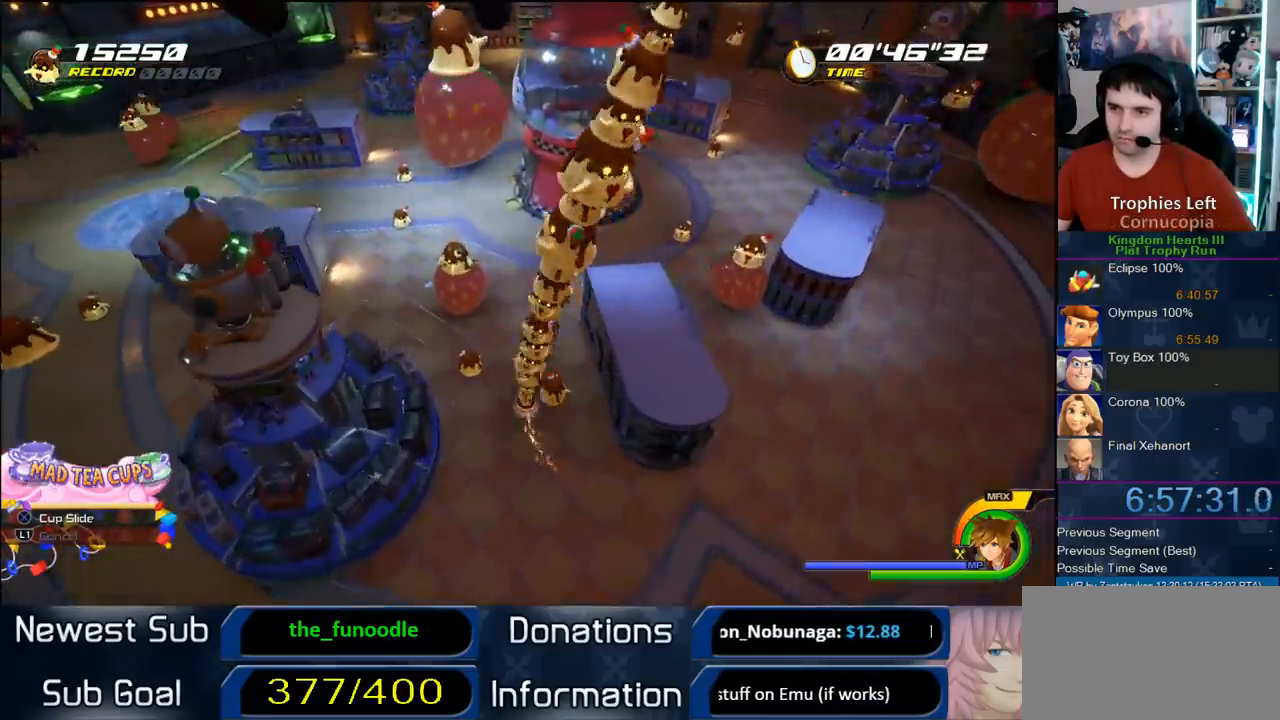
{"buttons": [], "left_stick": "up-left", "right_stick": "center", "button_events": [[333, "CIRCLE", "down"], [483, "CIRCLE", "up"]]}
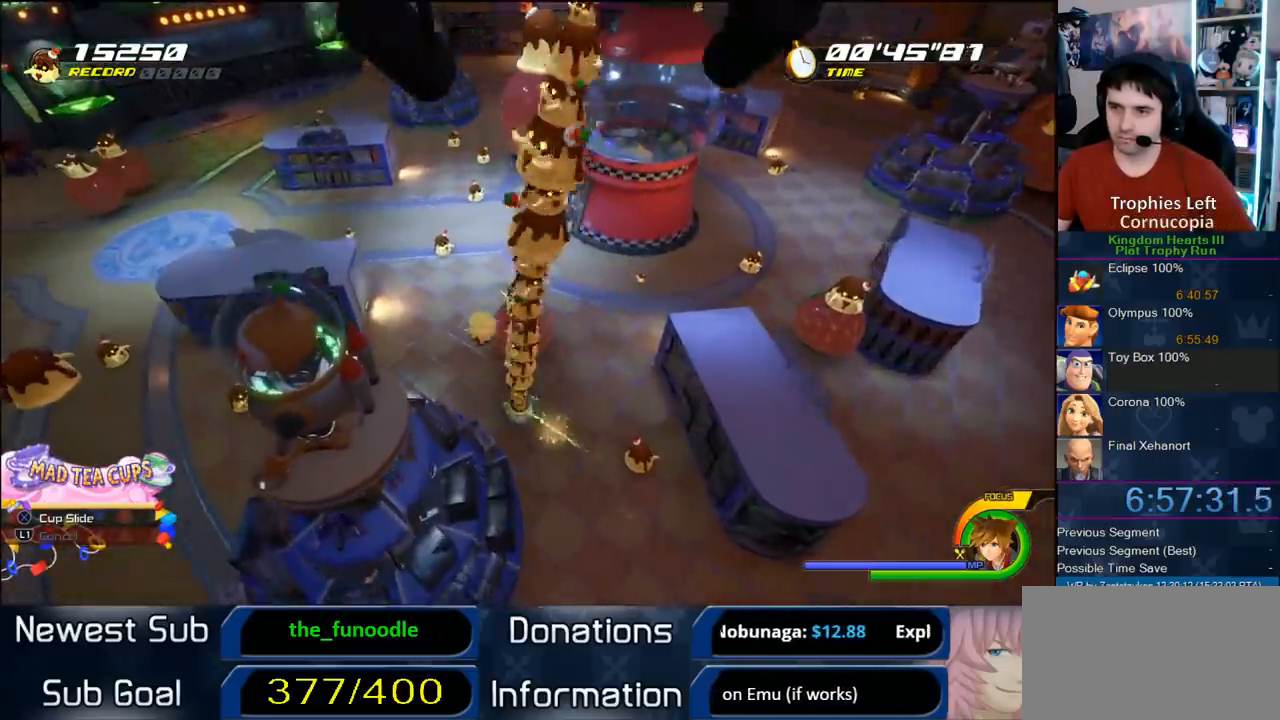
{"buttons": [], "left_stick": "up", "right_stick": "center", "button_events": []}
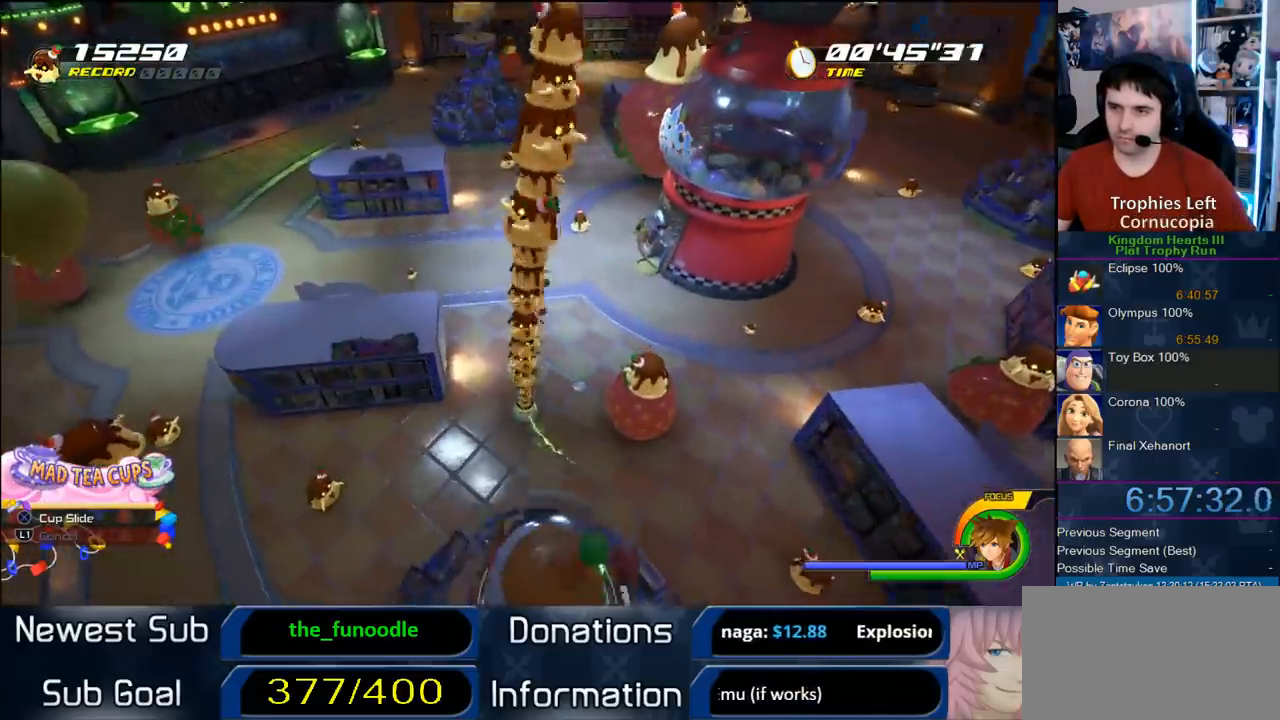
{"buttons": [], "left_stick": "up", "right_stick": "center", "button_events": [[183, "CIRCLE", "down"], [300, "CIRCLE", "up"]]}
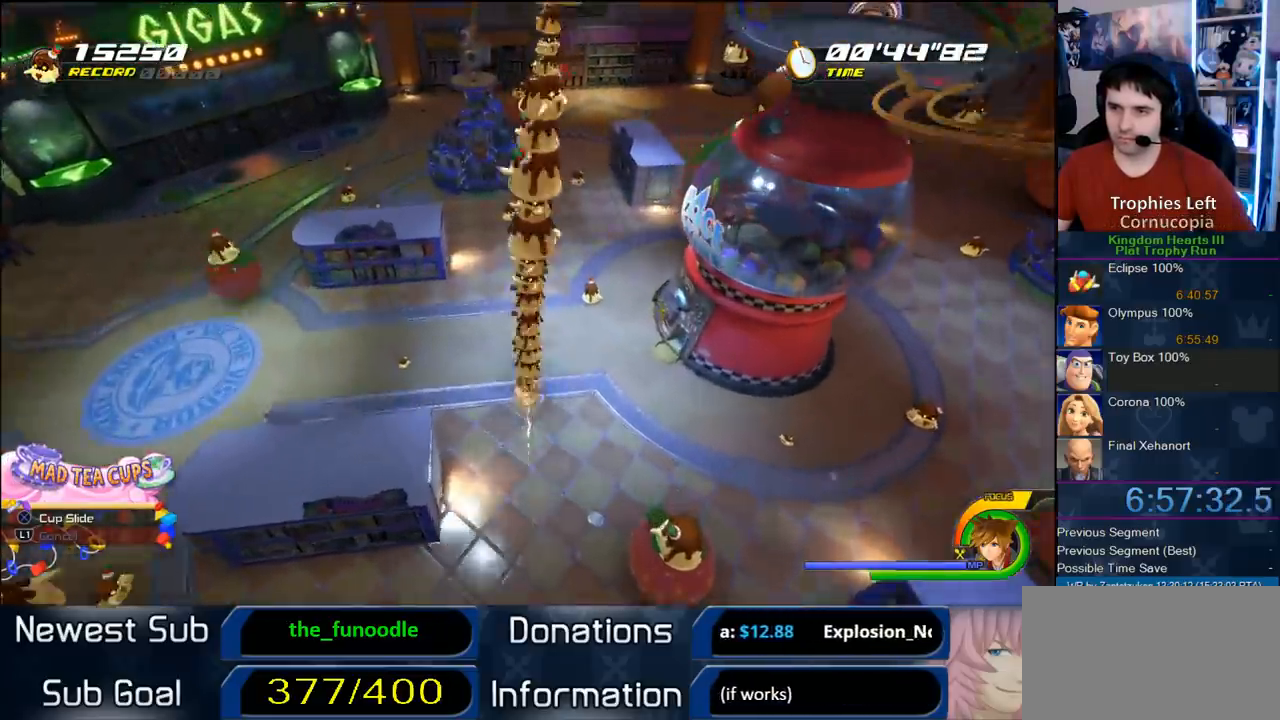
{"buttons": [], "left_stick": "down-left", "right_stick": "center", "button_events": []}
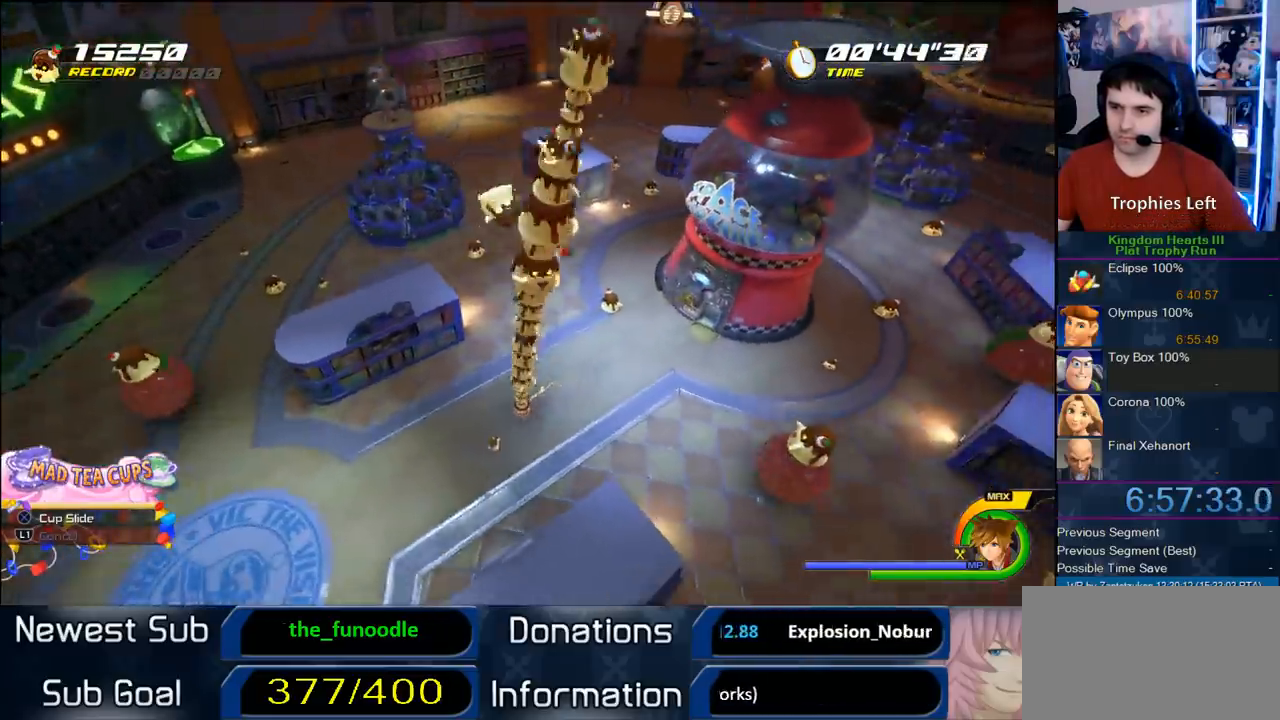
{"buttons": [], "left_stick": "left", "right_stick": "center", "button_events": []}
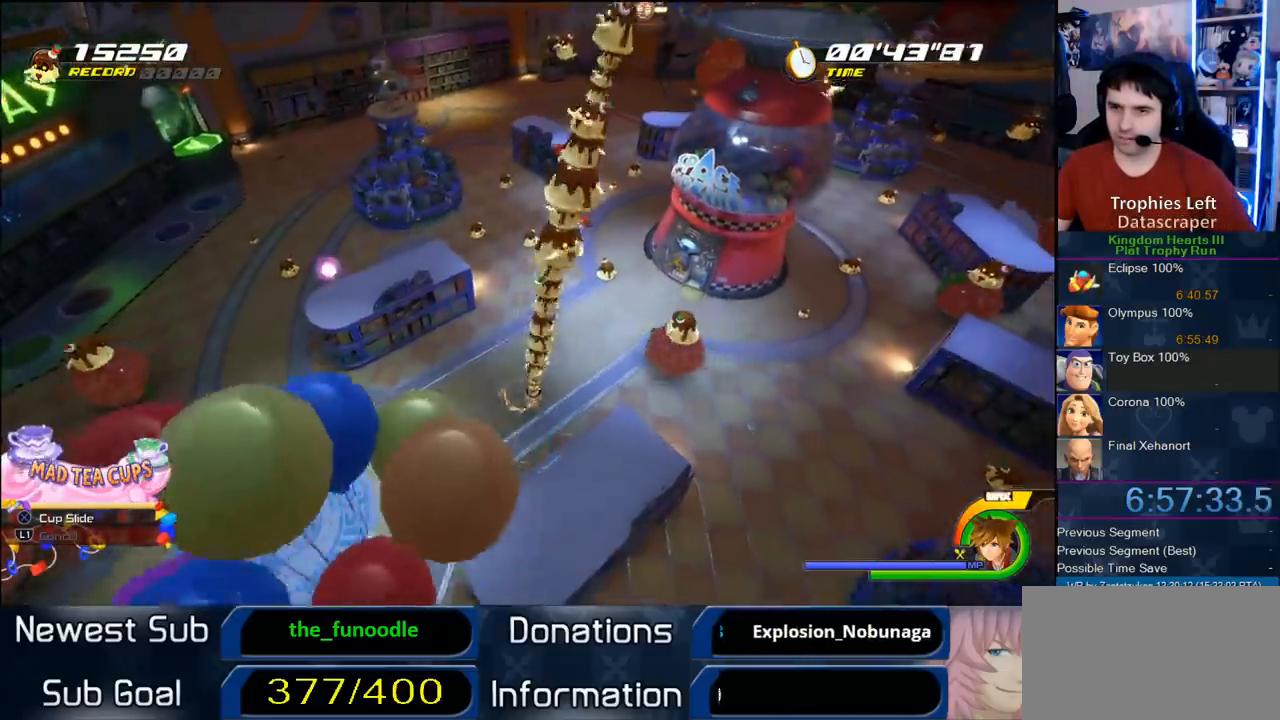
{"buttons": [], "left_stick": "up-right", "right_stick": "center", "button_events": [[317, "CIRCLE", "down"], [433, "CIRCLE", "up"]]}
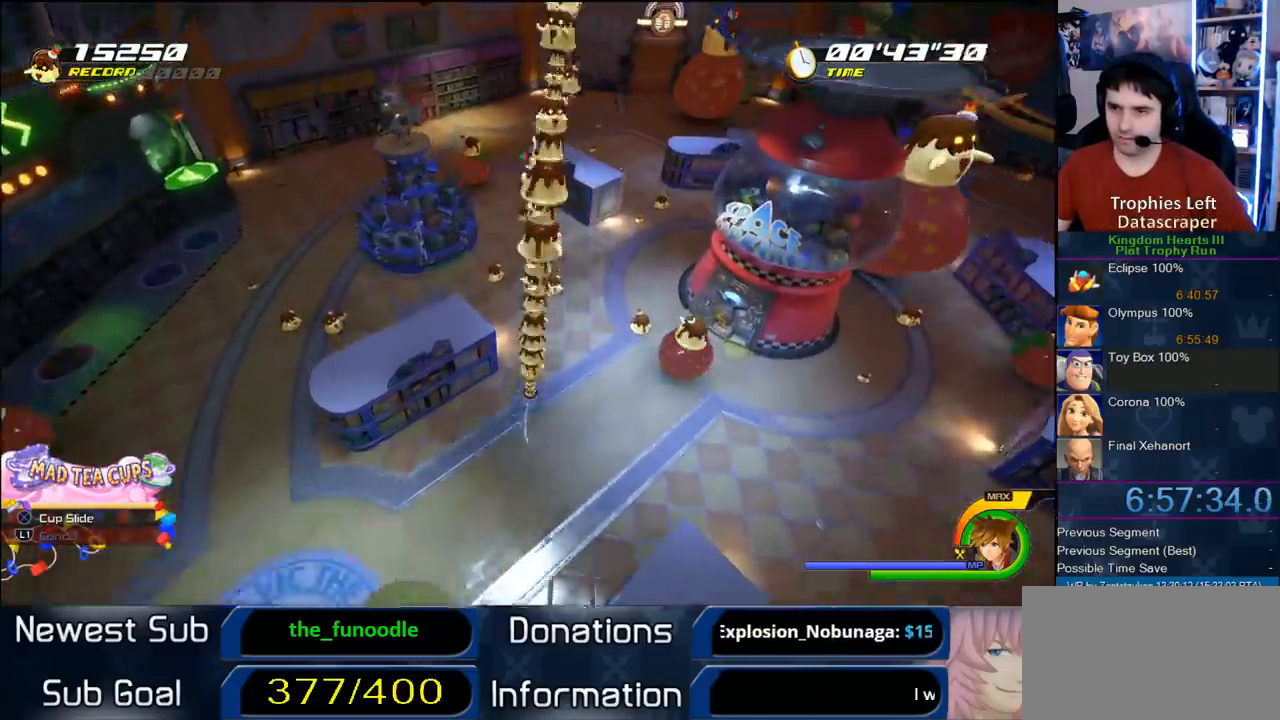
{"buttons": [], "left_stick": "up-right", "right_stick": "center", "button_events": []}
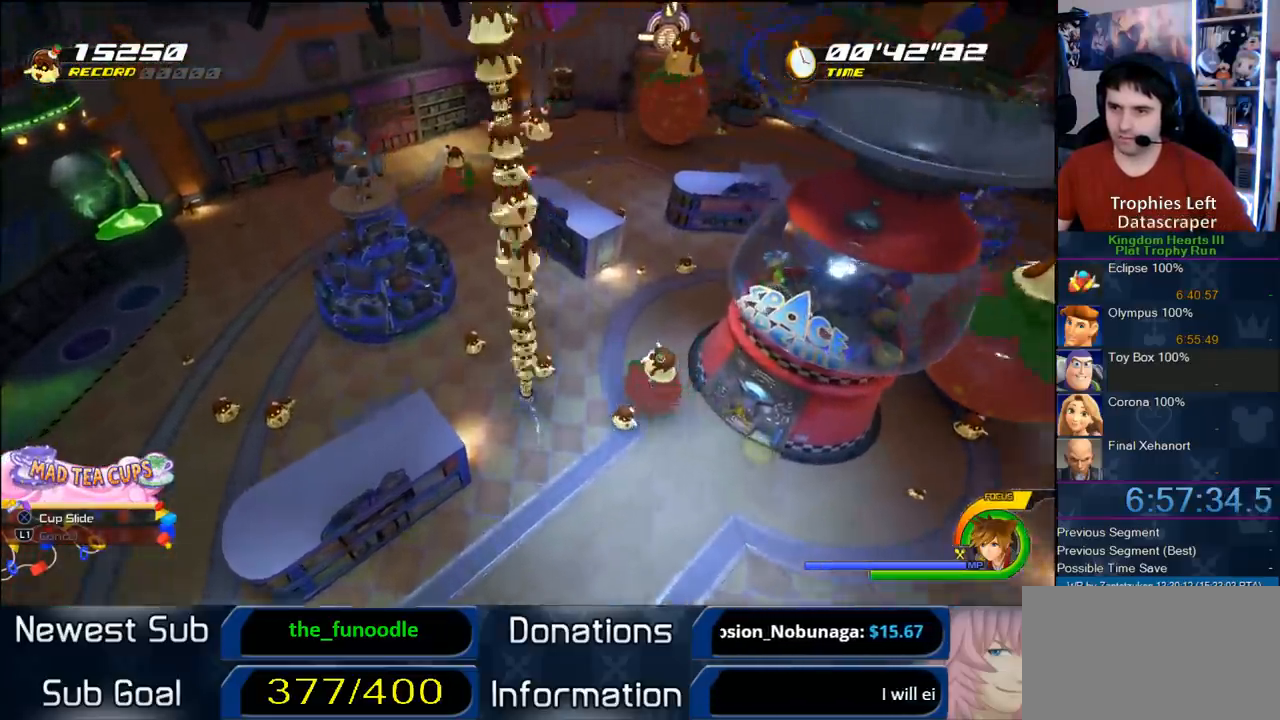
{"buttons": [], "left_stick": "left", "right_stick": "center", "button_events": []}
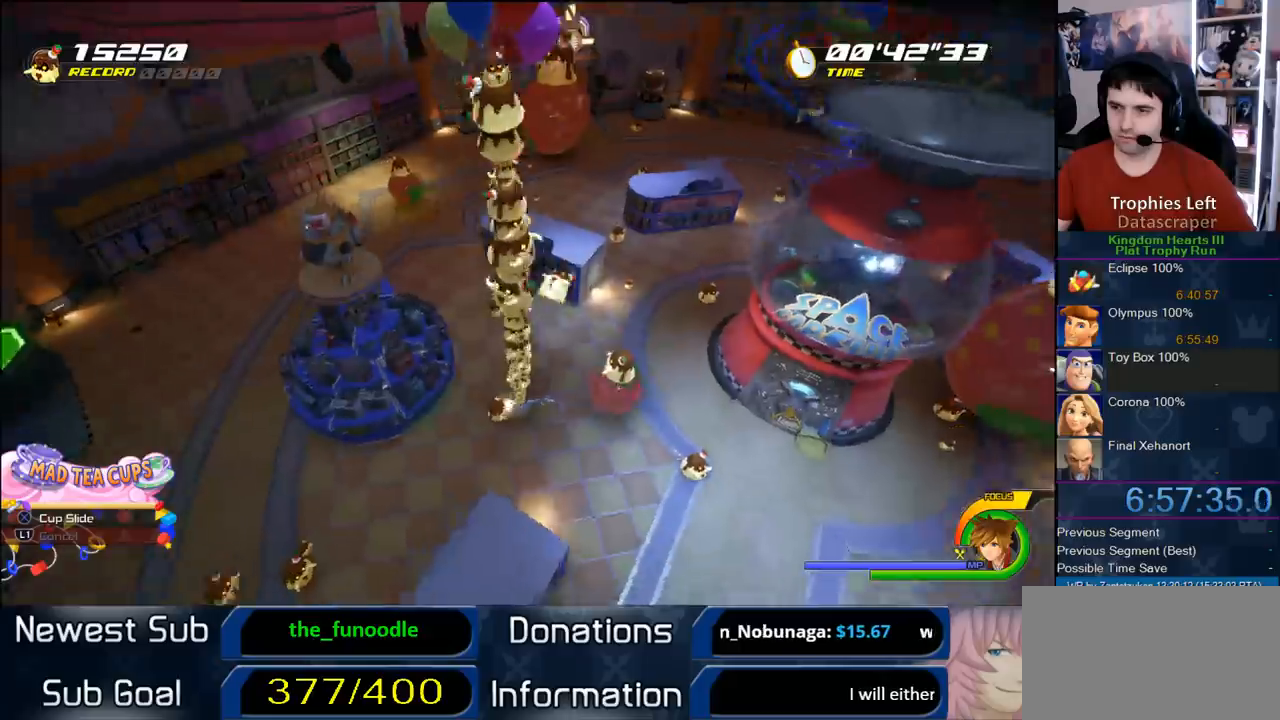
{"buttons": [], "left_stick": "down-left", "right_stick": "center", "button_events": [[333, "CIRCLE", "down"], [450, "CIRCLE", "up"]]}
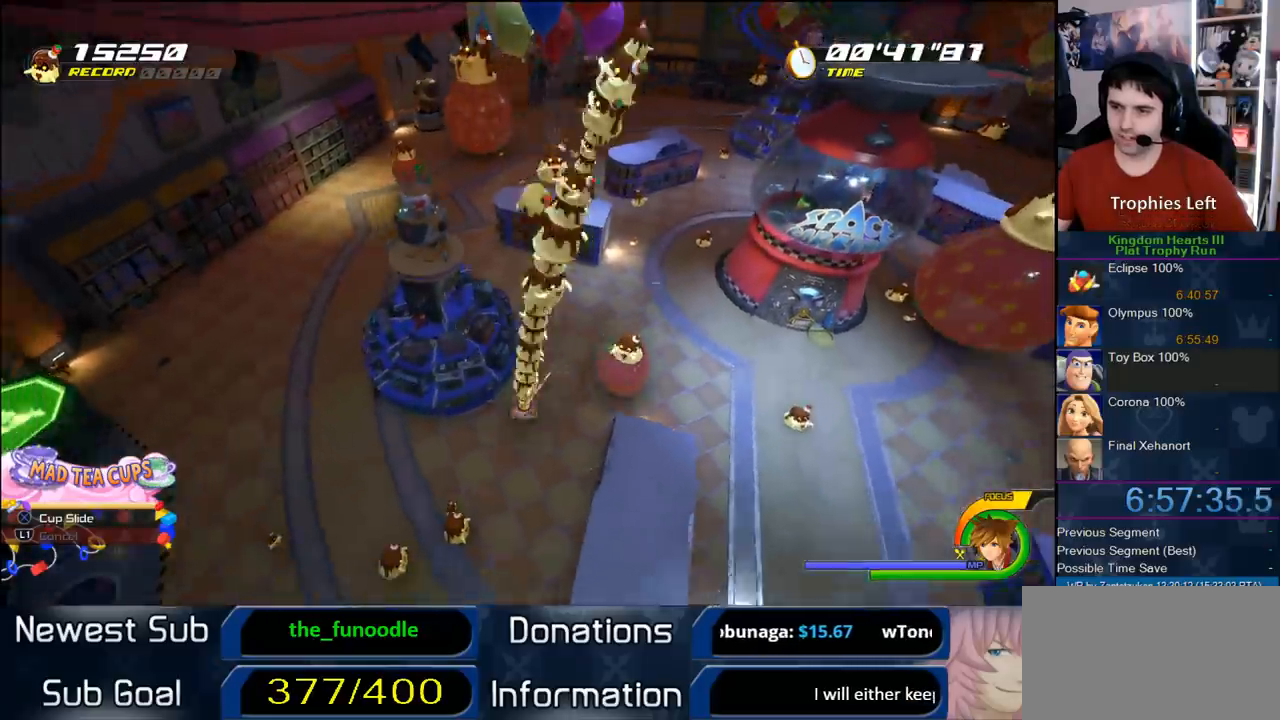
{"buttons": [], "left_stick": "up-right", "right_stick": "center", "button_events": []}
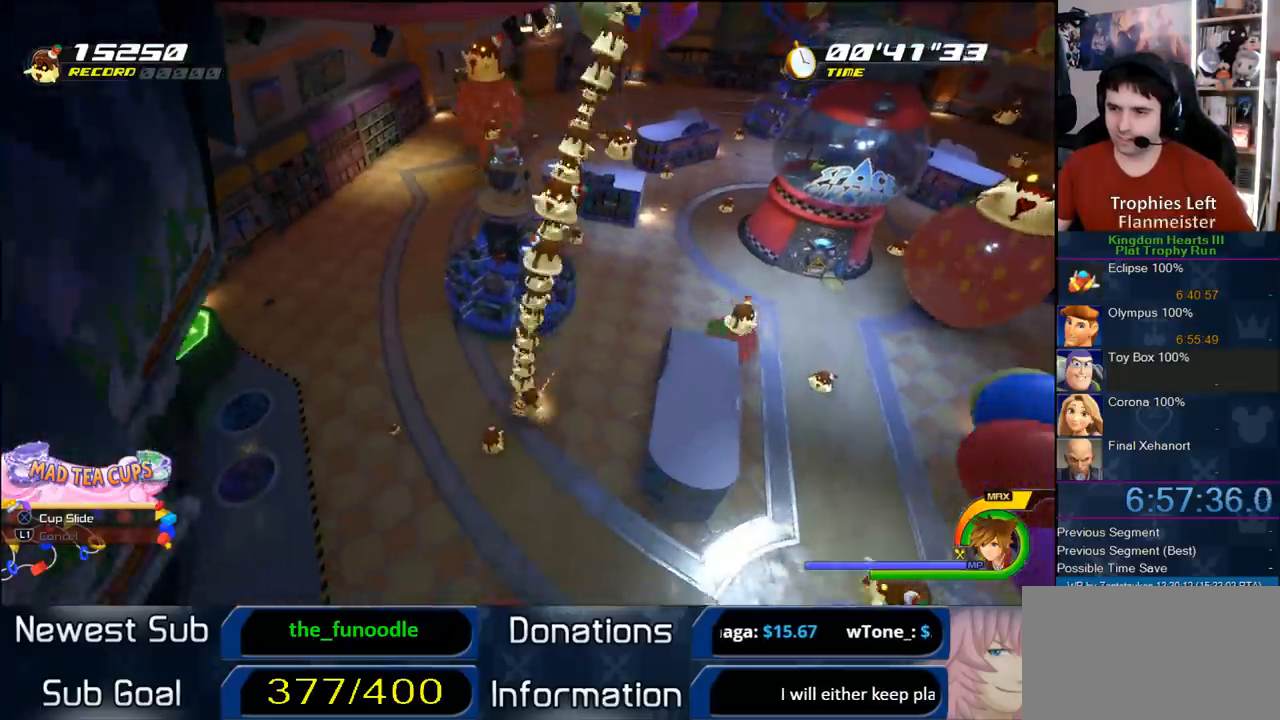
{"buttons": [], "left_stick": "up-right", "right_stick": "center", "button_events": []}
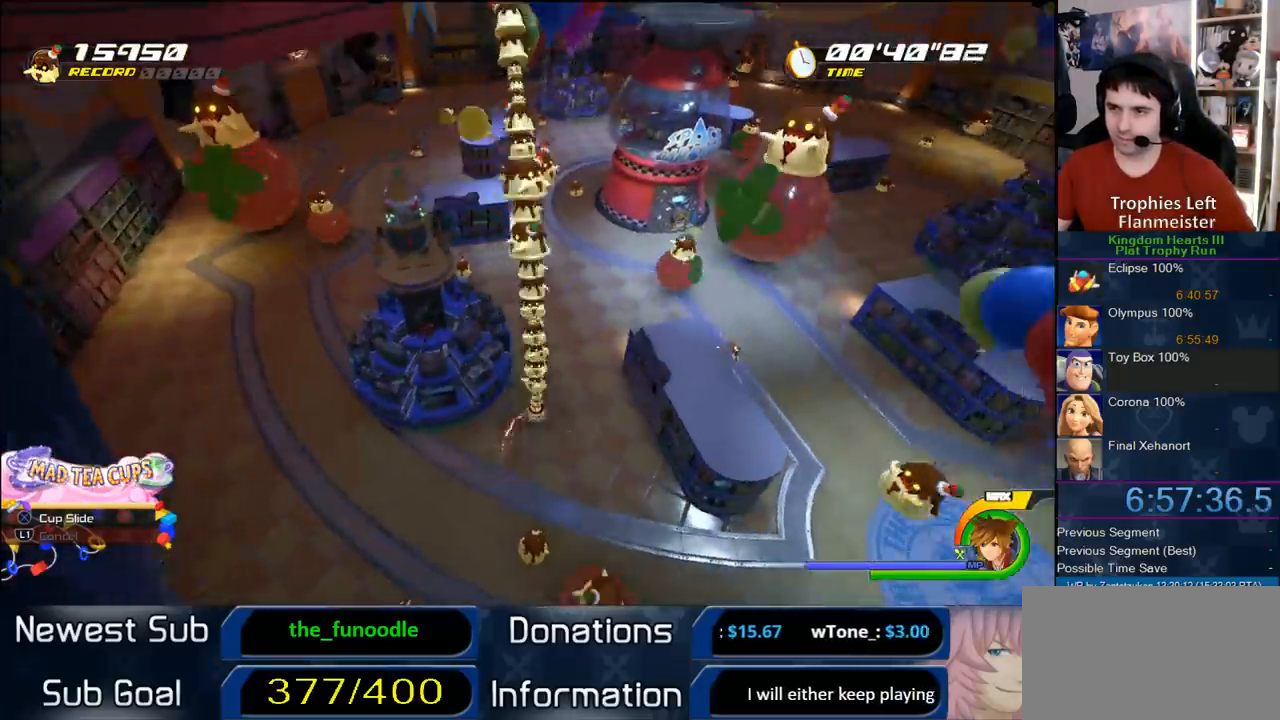
{"buttons": [], "left_stick": "center", "right_stick": "center", "button_events": []}
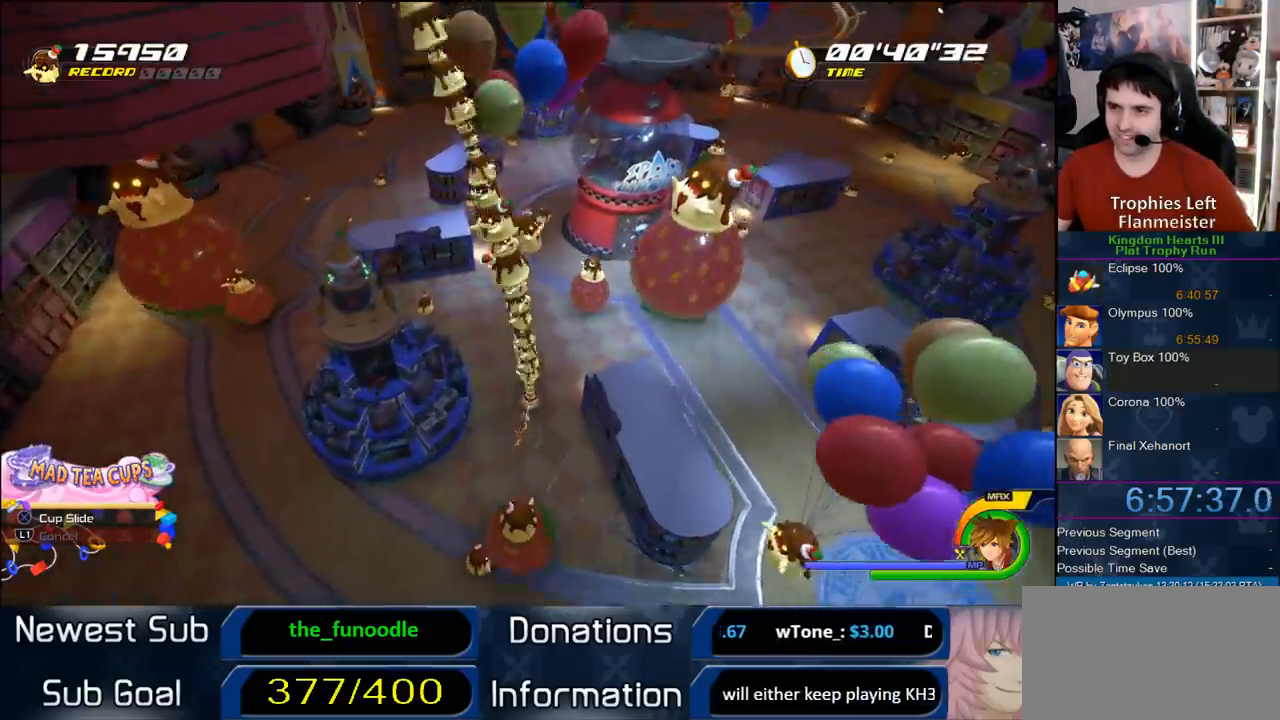
{"buttons": [], "left_stick": "up-left", "right_stick": "center", "button_events": []}
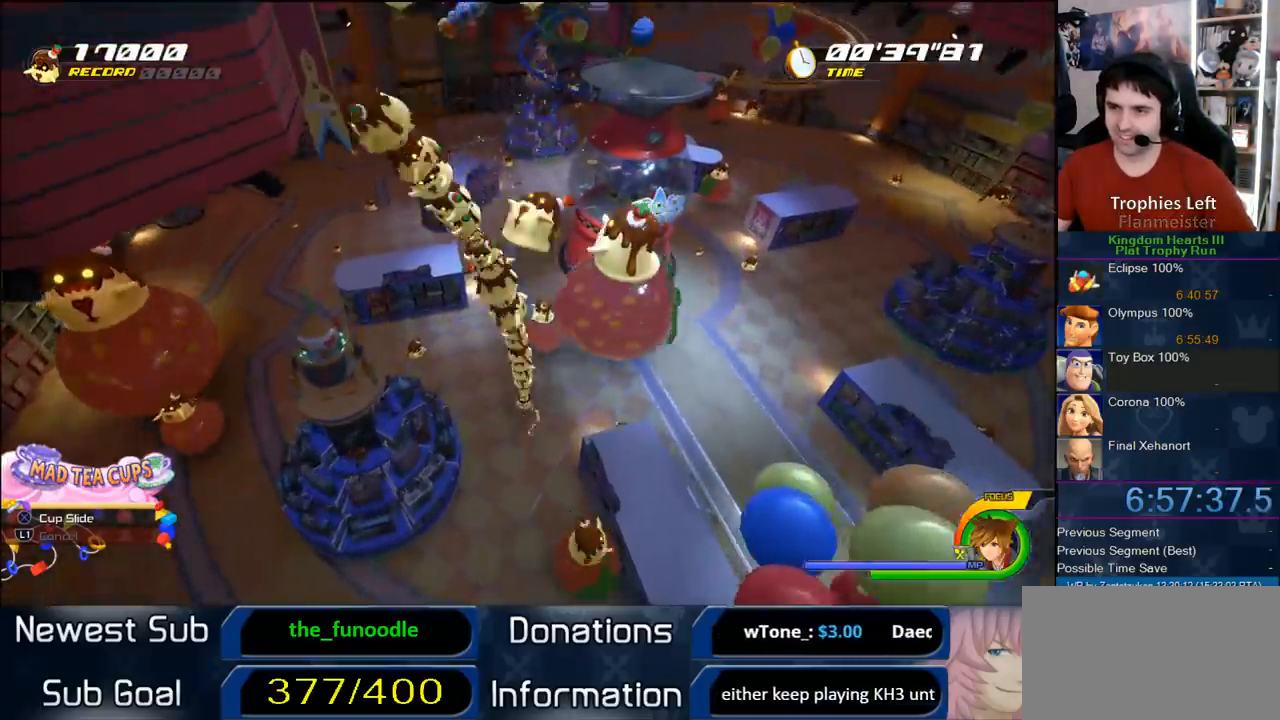
{"buttons": [], "left_stick": "up-left", "right_stick": "center", "button_events": []}
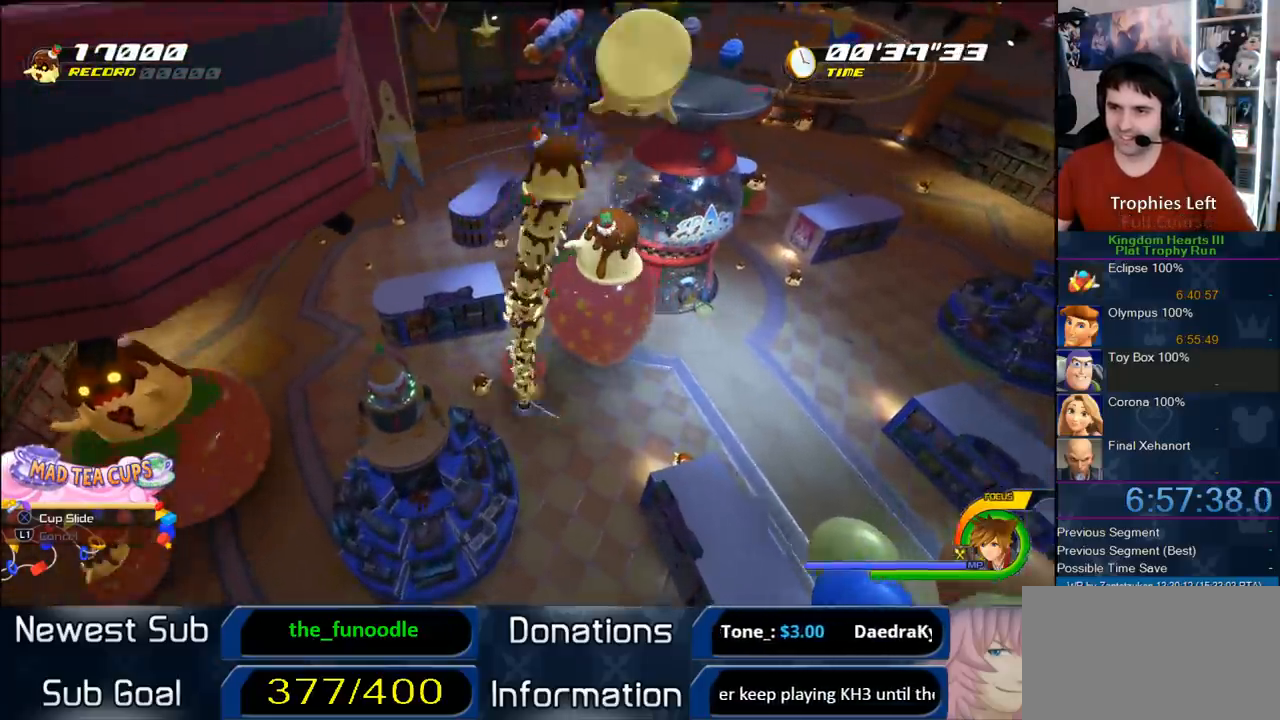
{"buttons": [], "left_stick": "right", "right_stick": "center", "button_events": []}
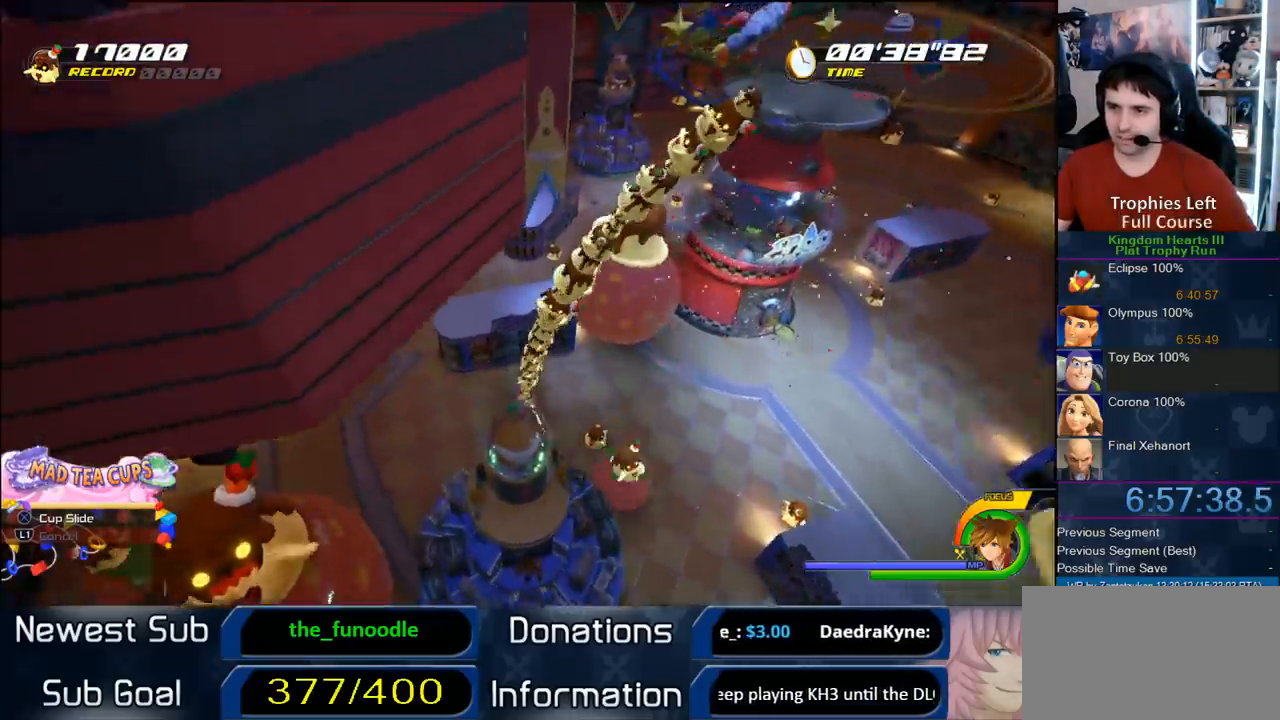
{"buttons": [], "left_stick": "right", "right_stick": "center", "button_events": []}
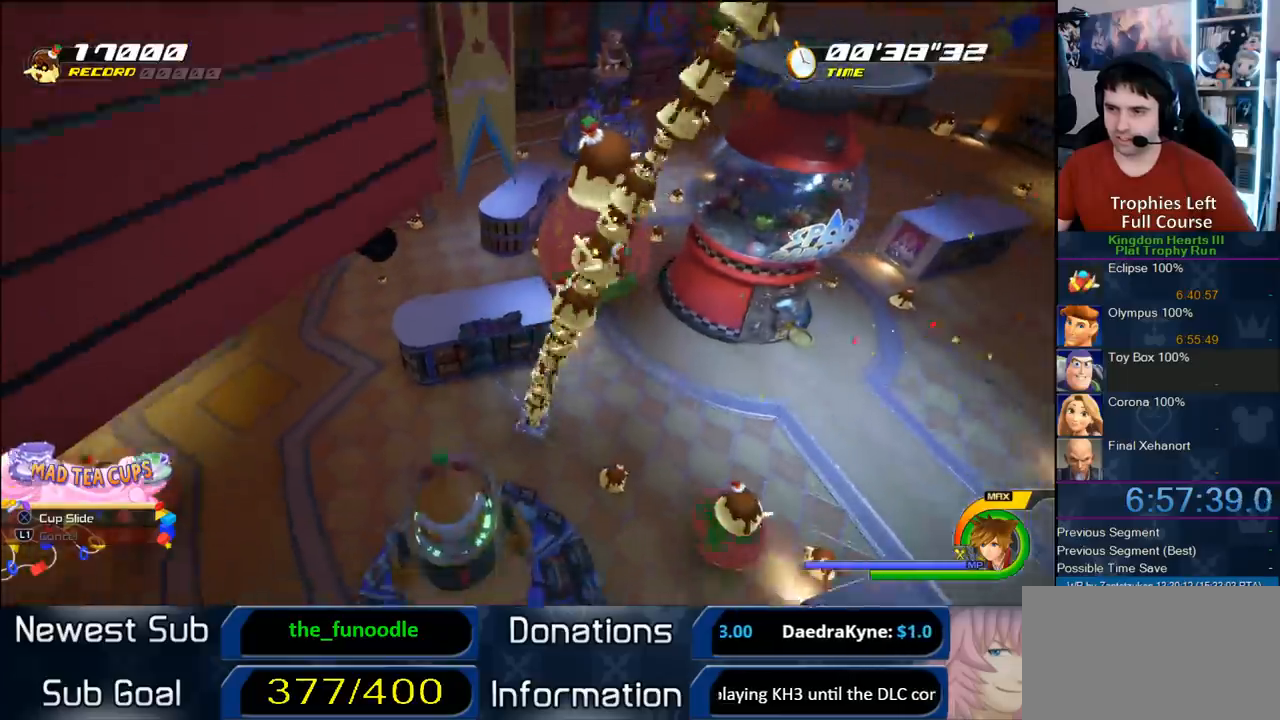
{"buttons": [], "left_stick": "left", "right_stick": "center", "button_events": []}